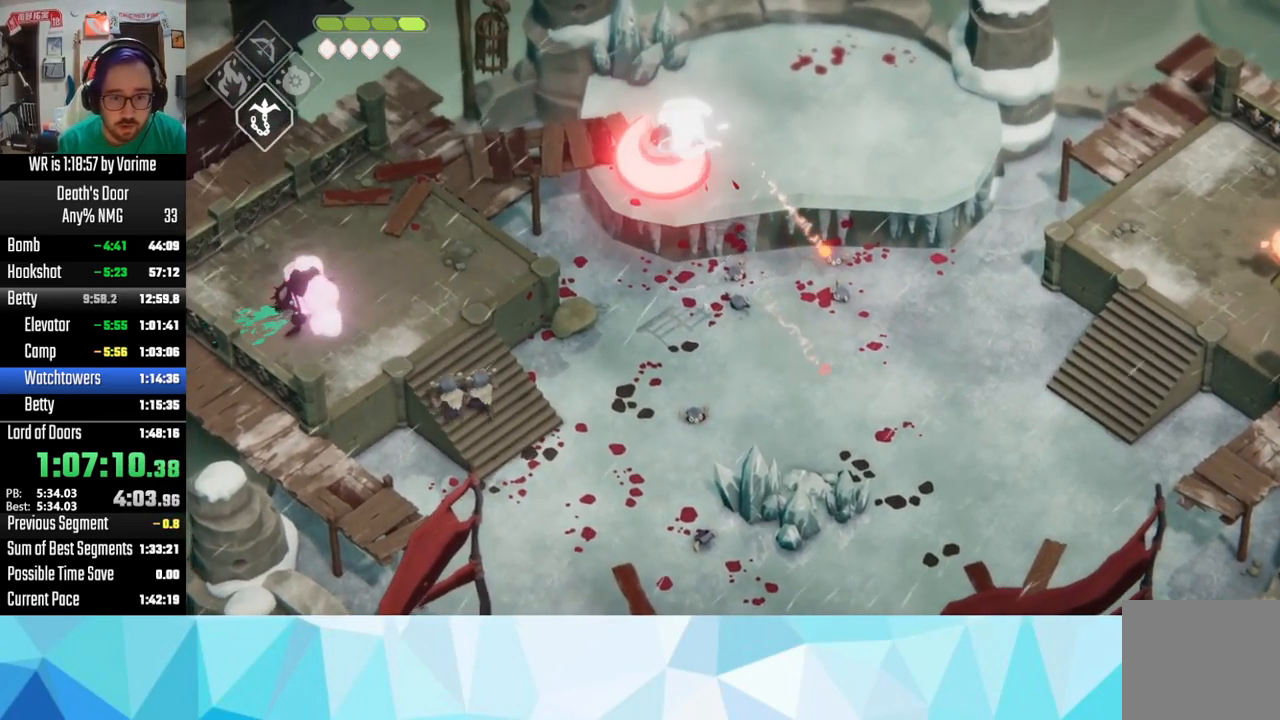
Gameplay with a controller (PlayStation layout); each line is a JSON object with the inputs held at the frame after it (dt_ms = milliseconds from this image to that frame). "button_events" lists button changes between this image and that frame as [ms after this image, input, new state], when the widget could be followed in between (sticks are given only as held states).
{"dt_ms": 500, "buttons": ["L3"], "left_stick": "down-right", "right_stick": "center", "button_events": [[83, "SQUARE", "up"], [284, "SQUARE", "down"], [417, "SQUARE", "up"]]}
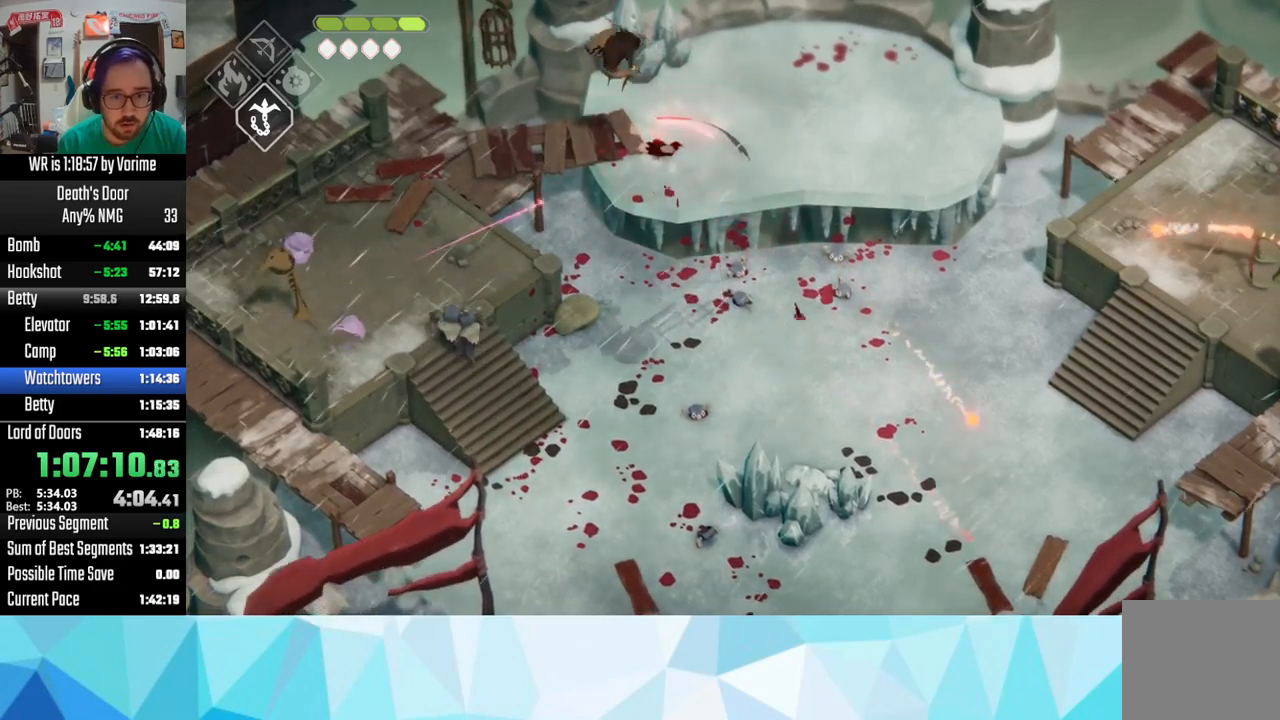
{"dt_ms": 500, "buttons": [], "left_stick": "up", "right_stick": "center", "button_events": [[334, "L3", "up"]]}
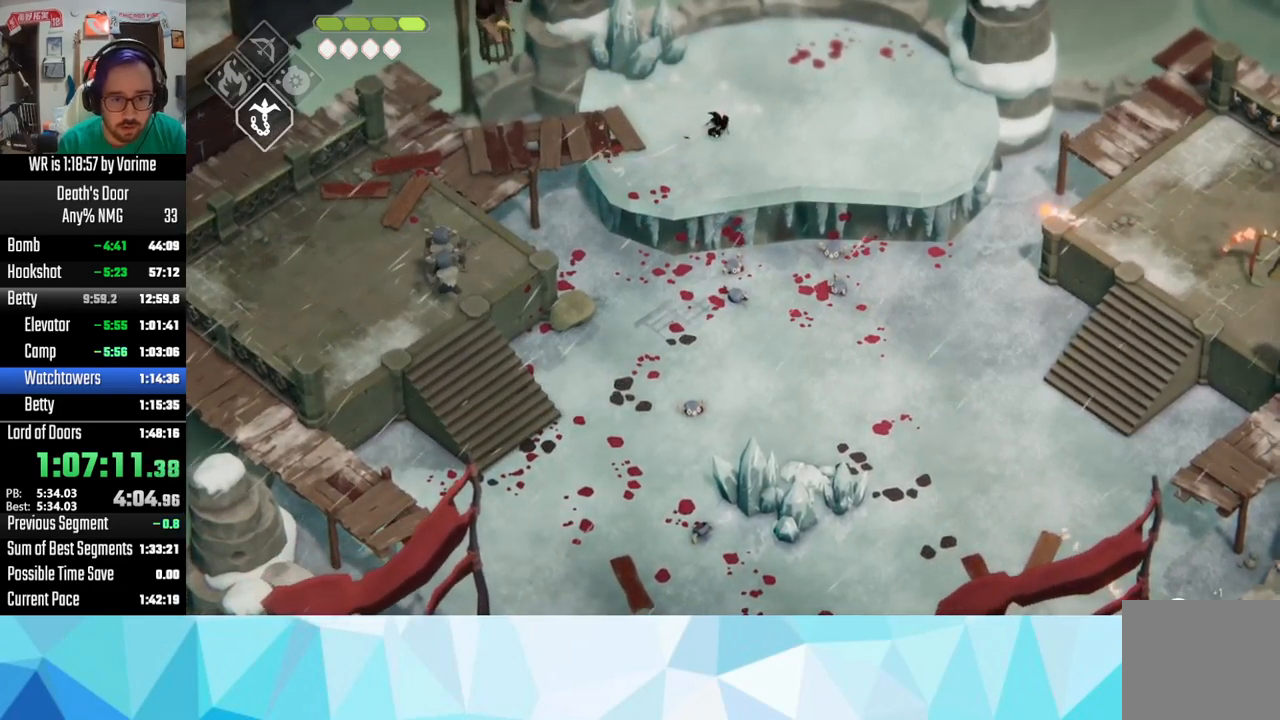
{"dt_ms": 500, "buttons": [], "left_stick": "left", "right_stick": "center", "button_events": []}
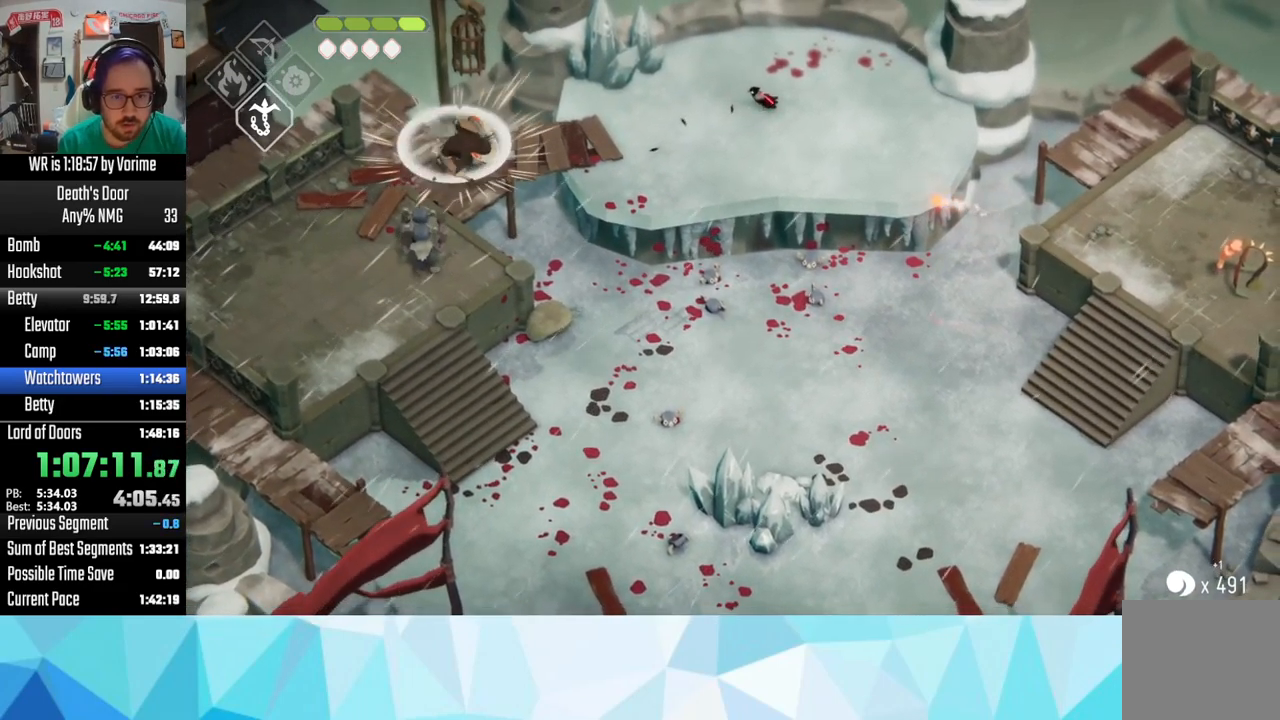
{"dt_ms": 500, "buttons": [], "left_stick": "left", "right_stick": "center", "button_events": [[100, "L2", "down"], [134, "CIRCLE", "down"], [234, "CIRCLE", "up"], [284, "L2", "up"]]}
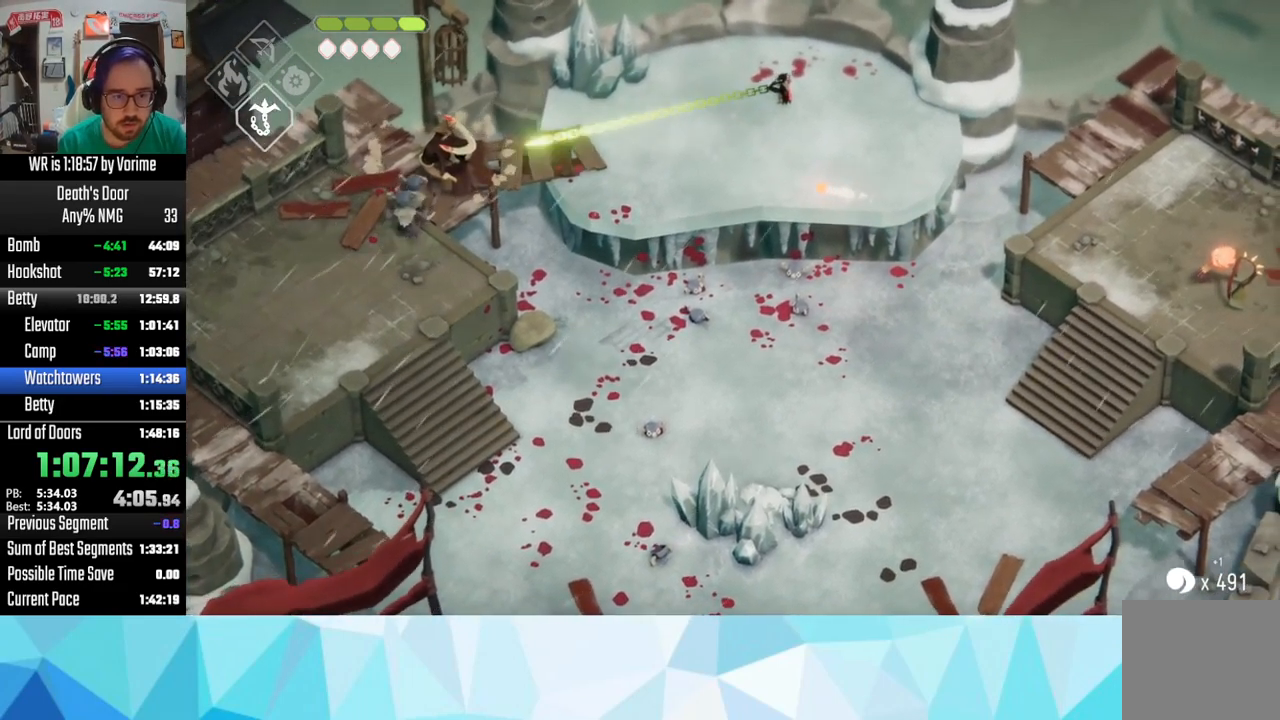
{"dt_ms": 500, "buttons": ["SQUARE"], "left_stick": "down-left", "right_stick": "center", "button_events": [[117, "SQUARE", "down"], [250, "SQUARE", "up"], [367, "SQUARE", "down"], [417, "SQUARE", "up"], [500, "SQUARE", "down"]]}
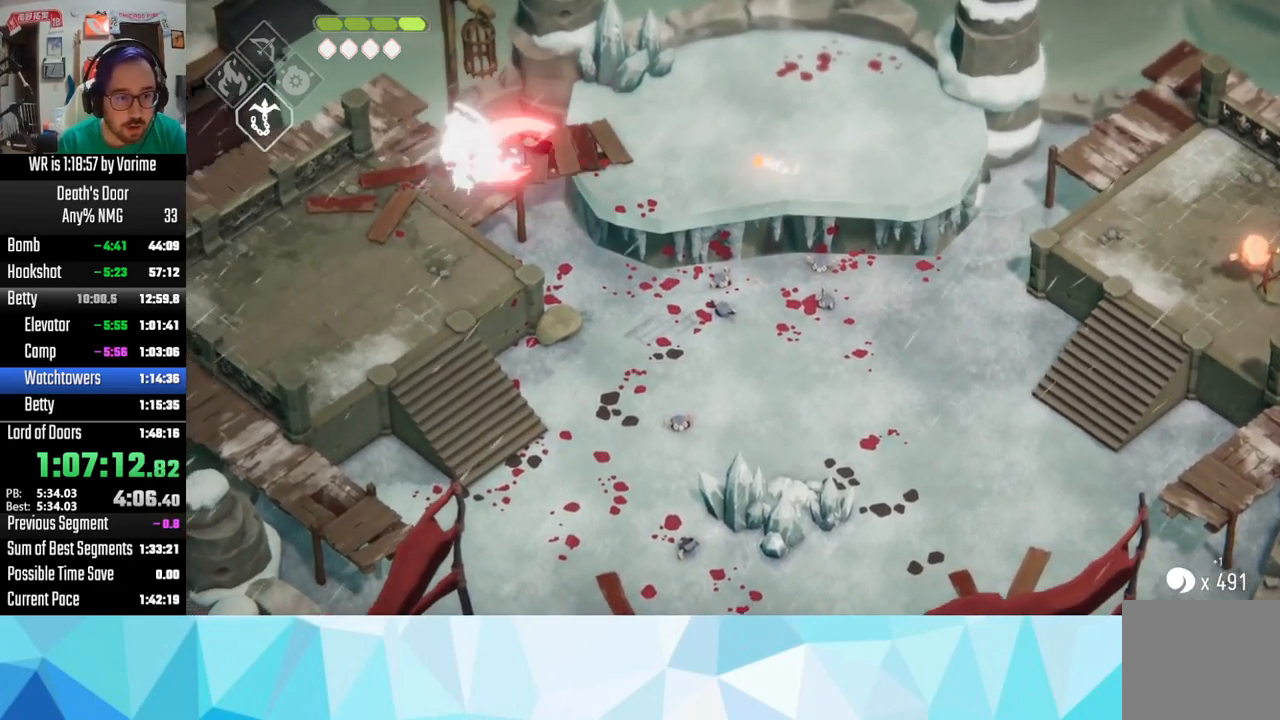
{"dt_ms": 500, "buttons": ["SQUARE"], "left_stick": "down-left", "right_stick": "center", "button_events": [[50, "SQUARE", "up"], [167, "SQUARE", "down"], [217, "SQUARE", "up"], [317, "SQUARE", "down"], [367, "SQUARE", "up"], [500, "SQUARE", "down"]]}
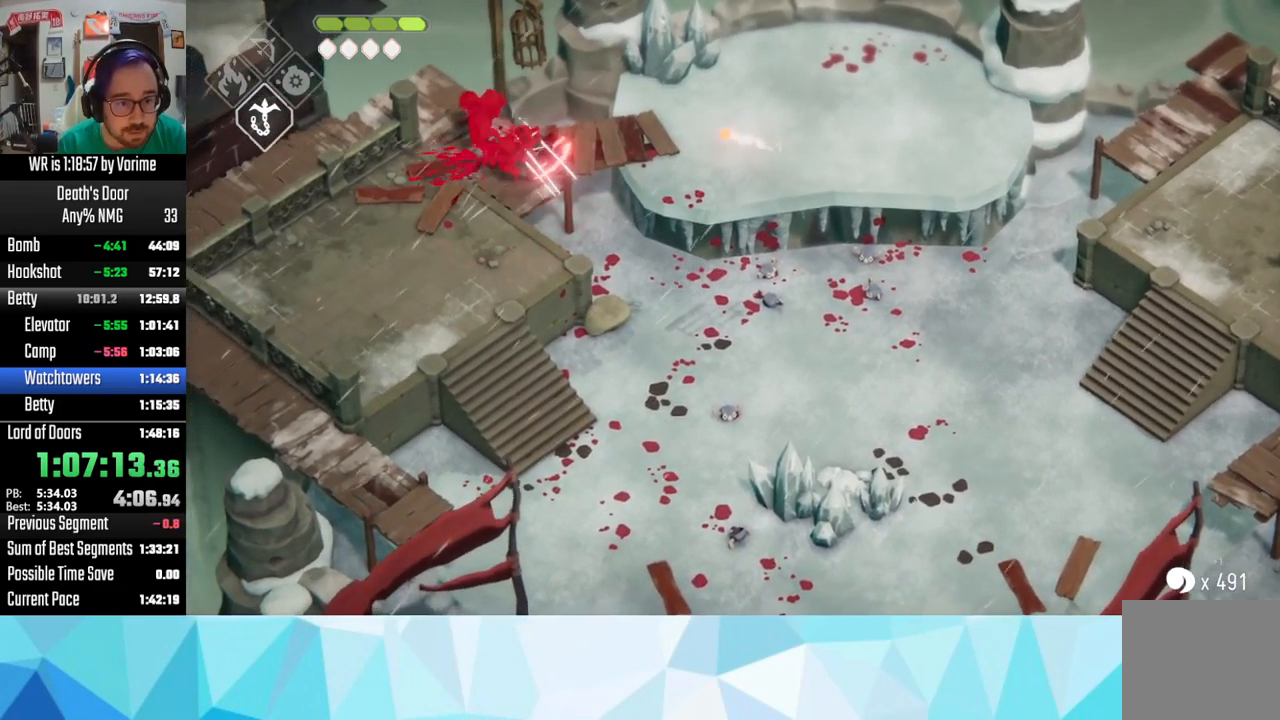
{"dt_ms": 500, "buttons": [], "left_stick": "down-left", "right_stick": "center", "button_events": [[250, "SQUARE", "up"], [317, "SQUARE", "down"], [417, "SQUARE", "up"]]}
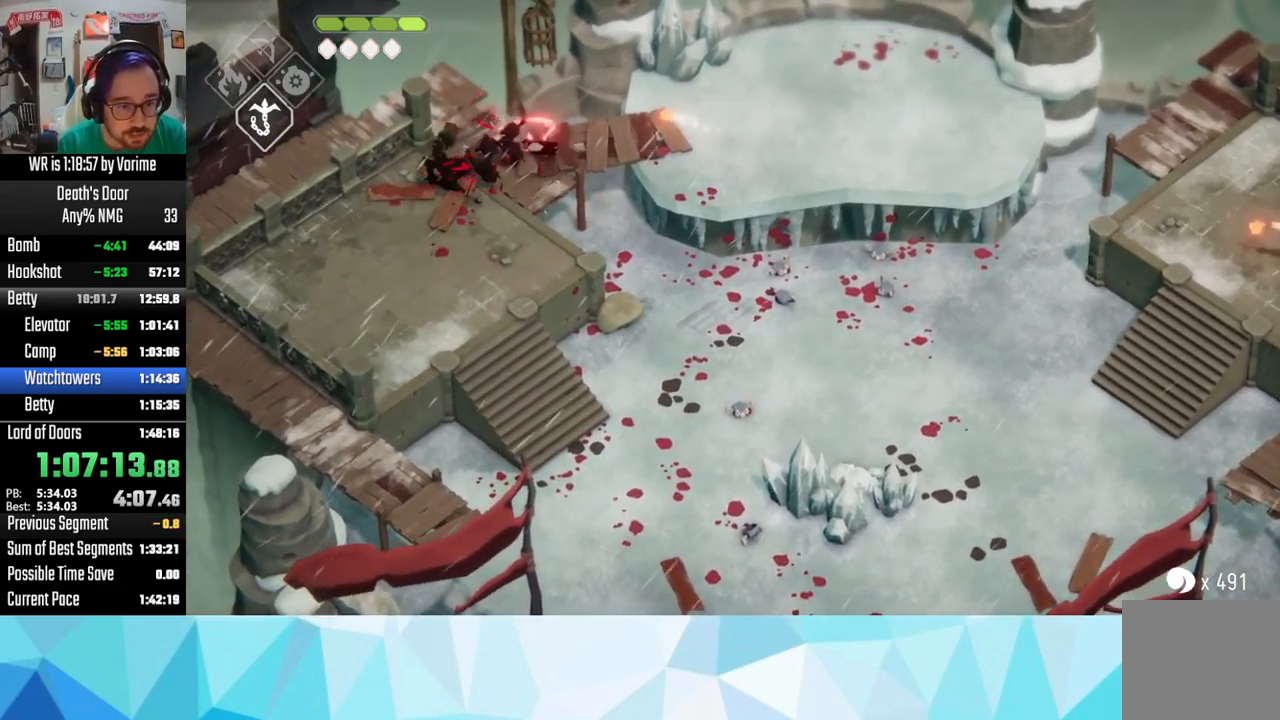
{"dt_ms": 500, "buttons": [], "left_stick": "right", "right_stick": "center", "button_events": [[84, "SQUARE", "down"], [134, "SQUARE", "up"]]}
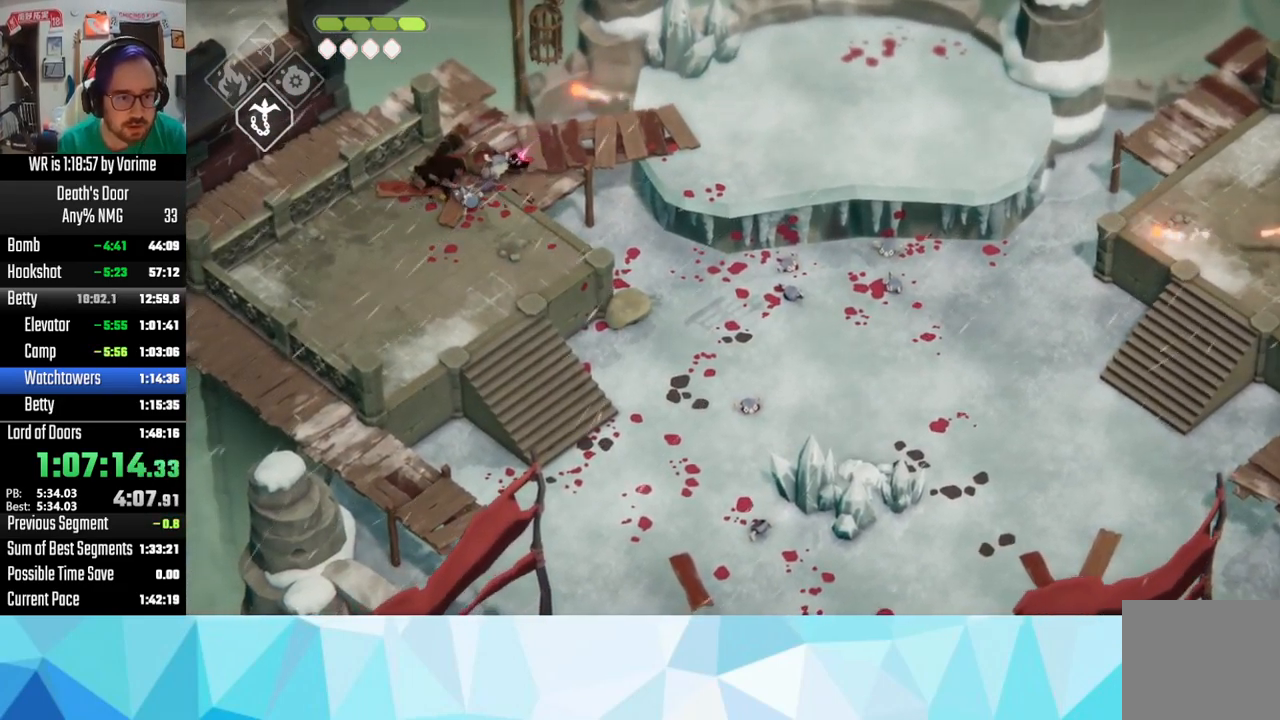
{"dt_ms": 500, "buttons": [], "left_stick": "right", "right_stick": "center", "button_events": []}
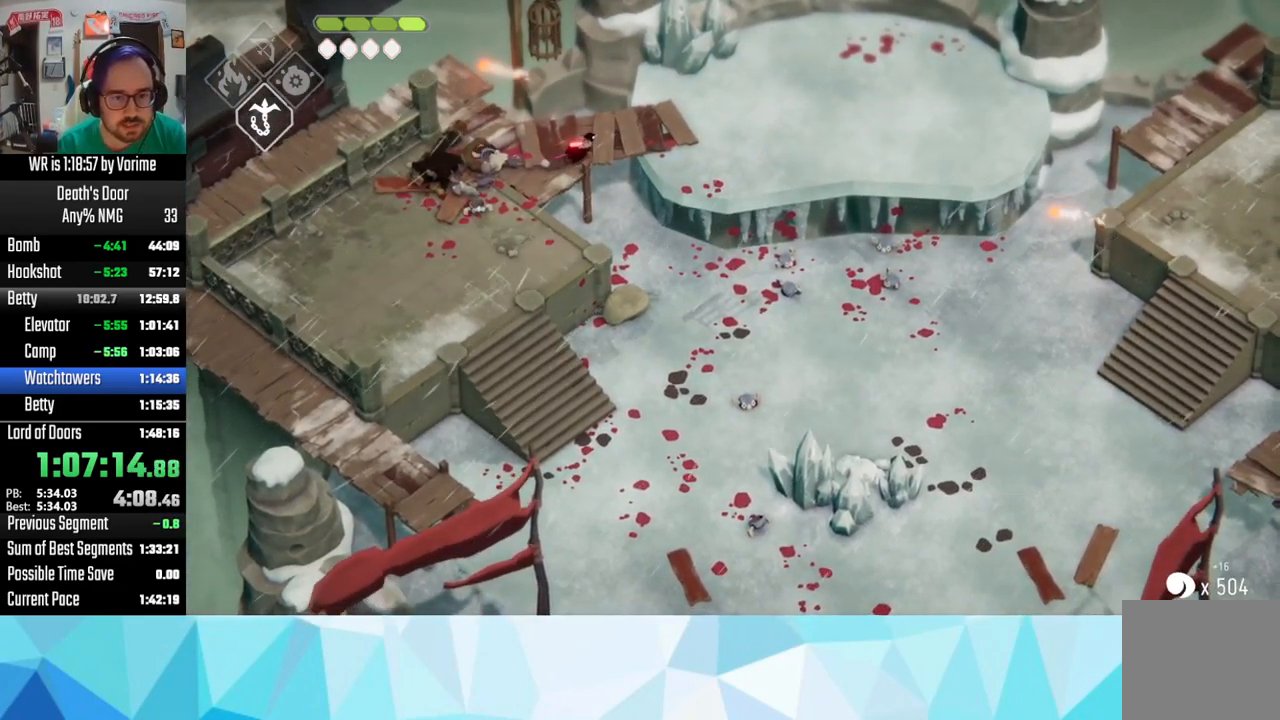
{"dt_ms": 500, "buttons": [], "left_stick": "center", "right_stick": "center", "button_events": [[234, "DPAD_UP", "down"], [384, "DPAD_UP", "up"]]}
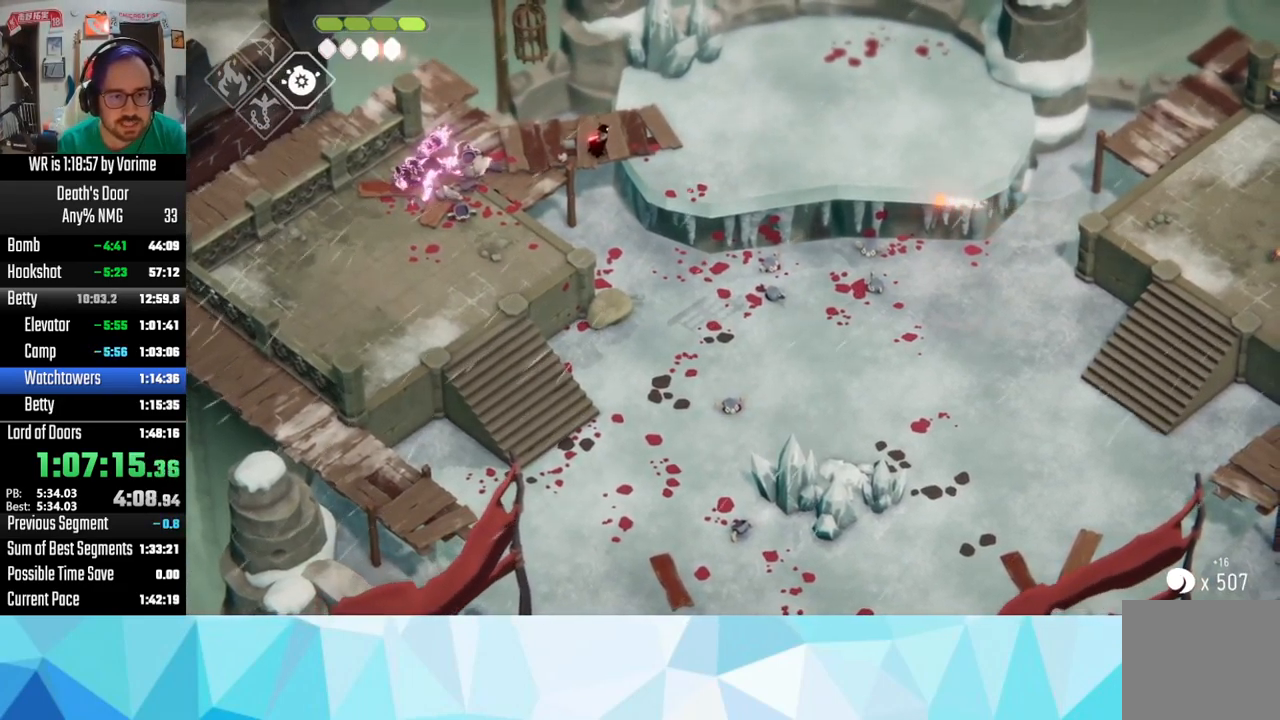
{"dt_ms": 500, "buttons": ["CIRCLE", "L2", "L3"], "left_stick": "down-right", "right_stick": "center", "button_events": [[17, "L2", "down"], [34, "CIRCLE", "down"], [34, "L3", "down"]]}
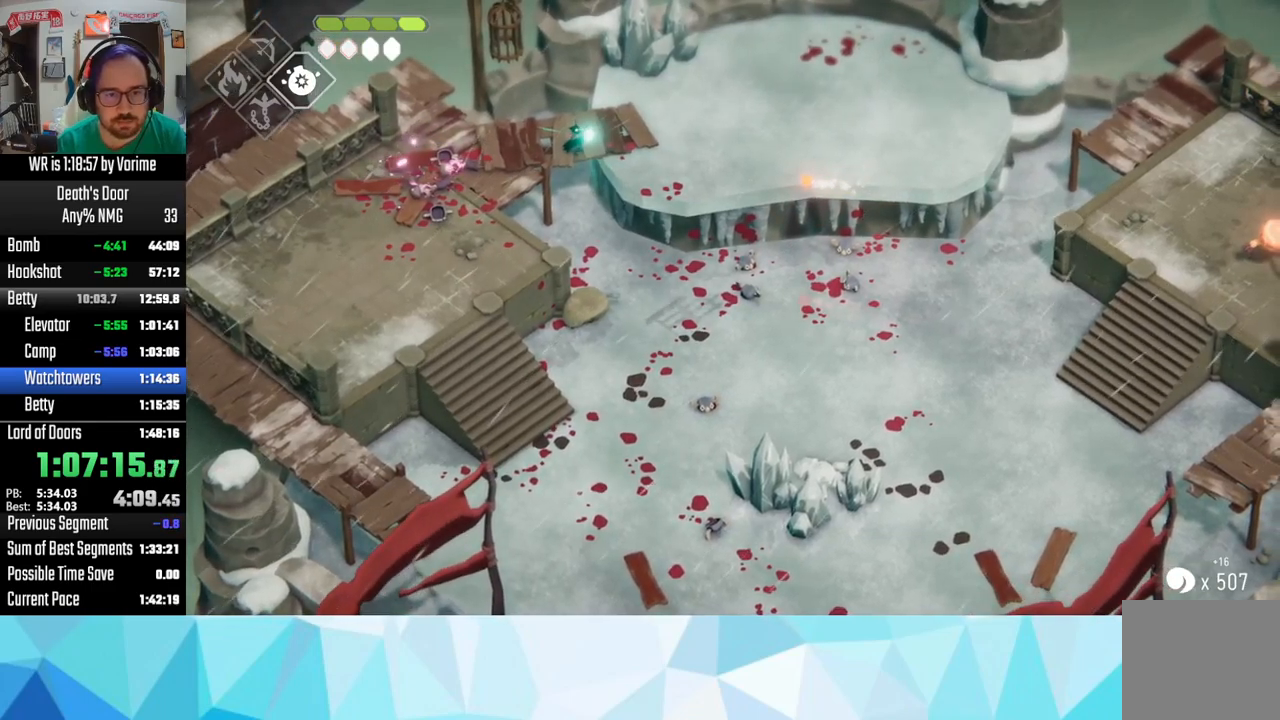
{"dt_ms": 500, "buttons": ["L2"], "left_stick": "right", "right_stick": "center", "button_events": [[483, "CIRCLE", "up"], [500, "L3", "up"]]}
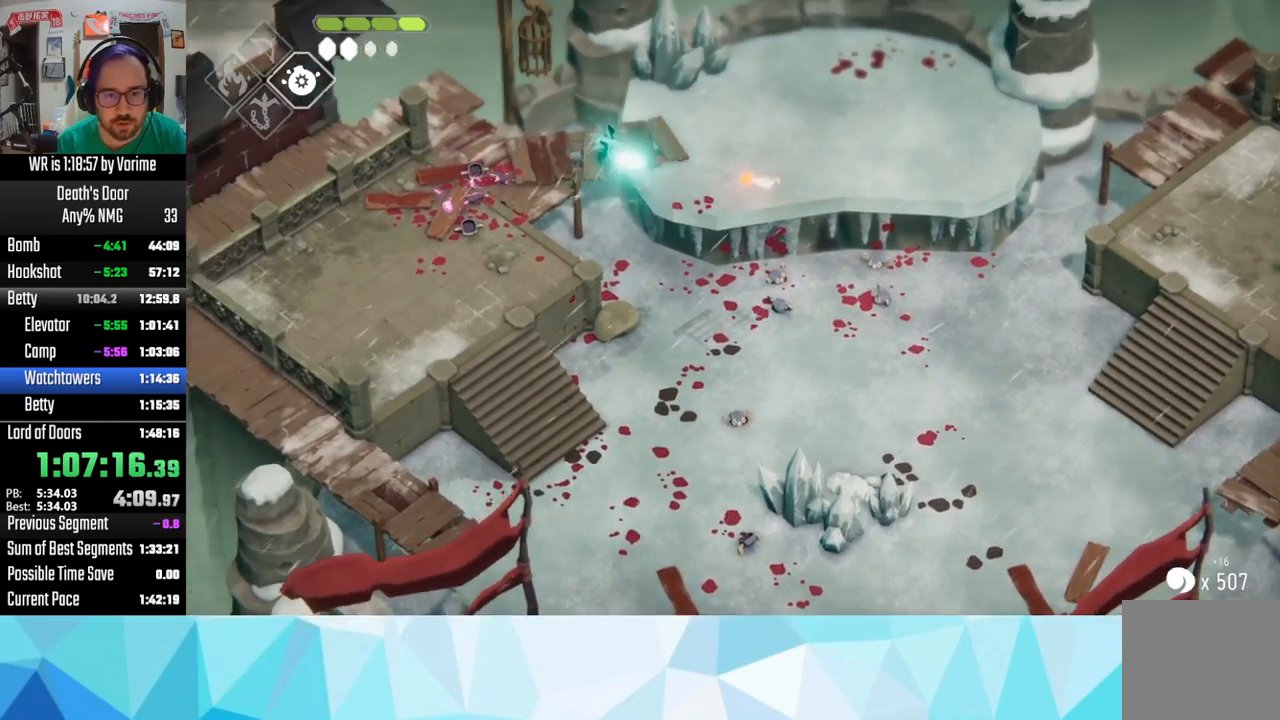
{"dt_ms": 500, "buttons": [], "left_stick": "up-right", "right_stick": "center", "button_events": [[16, "L2", "up"], [383, "CROSS", "down"], [433, "CROSS", "up"]]}
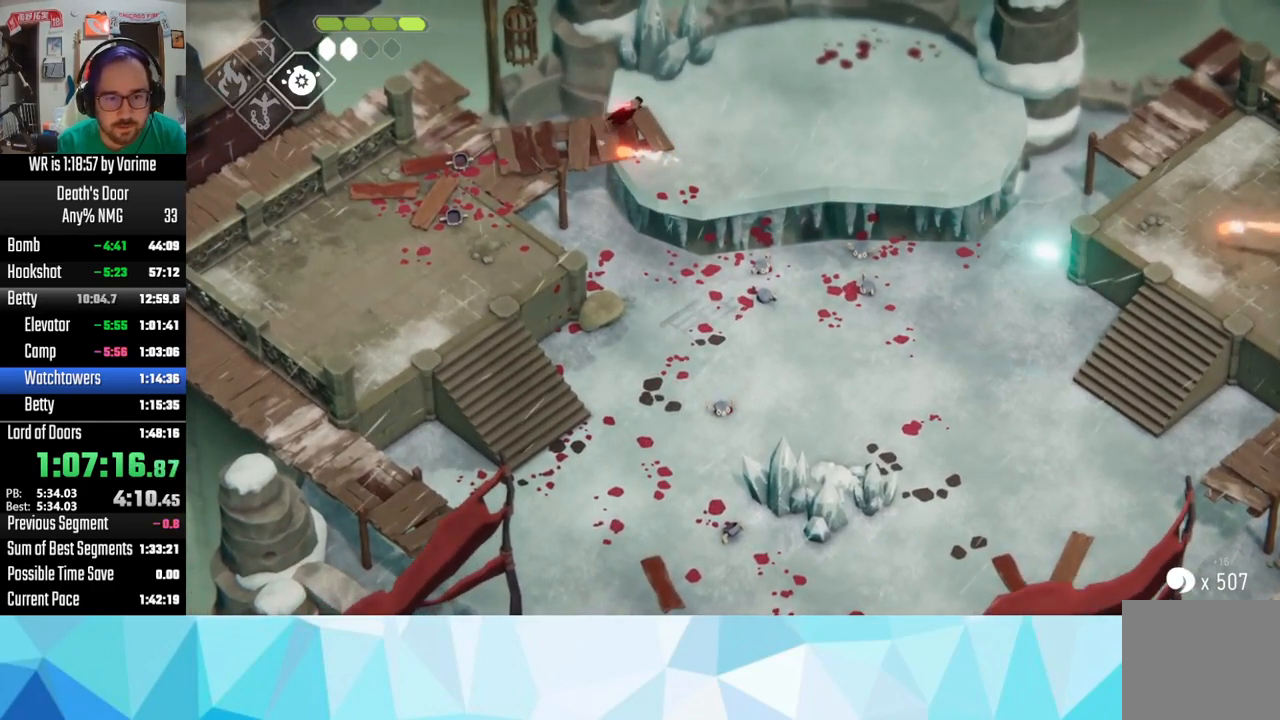
{"dt_ms": 500, "buttons": [], "left_stick": "center", "right_stick": "center", "button_events": [[66, "L3", "down"], [150, "L3", "up"], [350, "DPAD_UP", "down"], [416, "DPAD_RIGHT", "down"], [483, "DPAD_RIGHT", "up"], [500, "DPAD_UP", "up"]]}
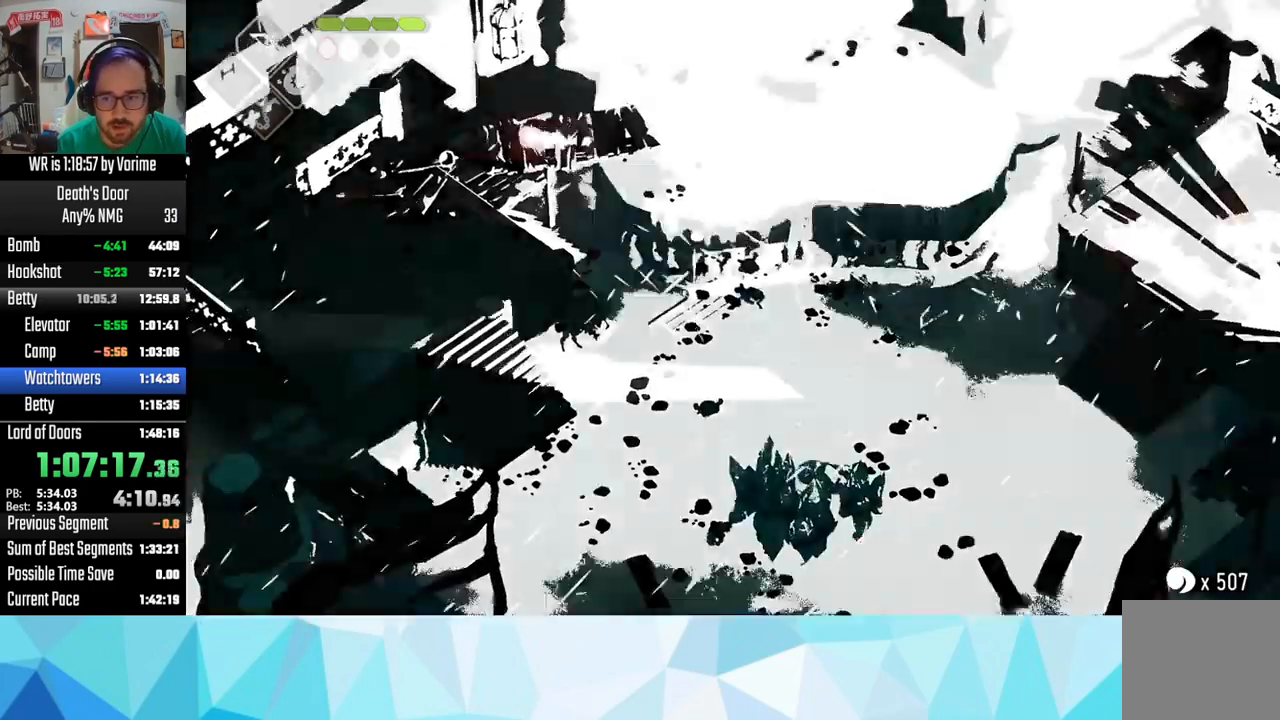
{"dt_ms": 500, "buttons": ["CIRCLE", "L2", "L3"], "left_stick": "down-right", "right_stick": "center", "button_events": [[133, "L2", "down"], [133, "L3", "down"], [150, "CIRCLE", "down"]]}
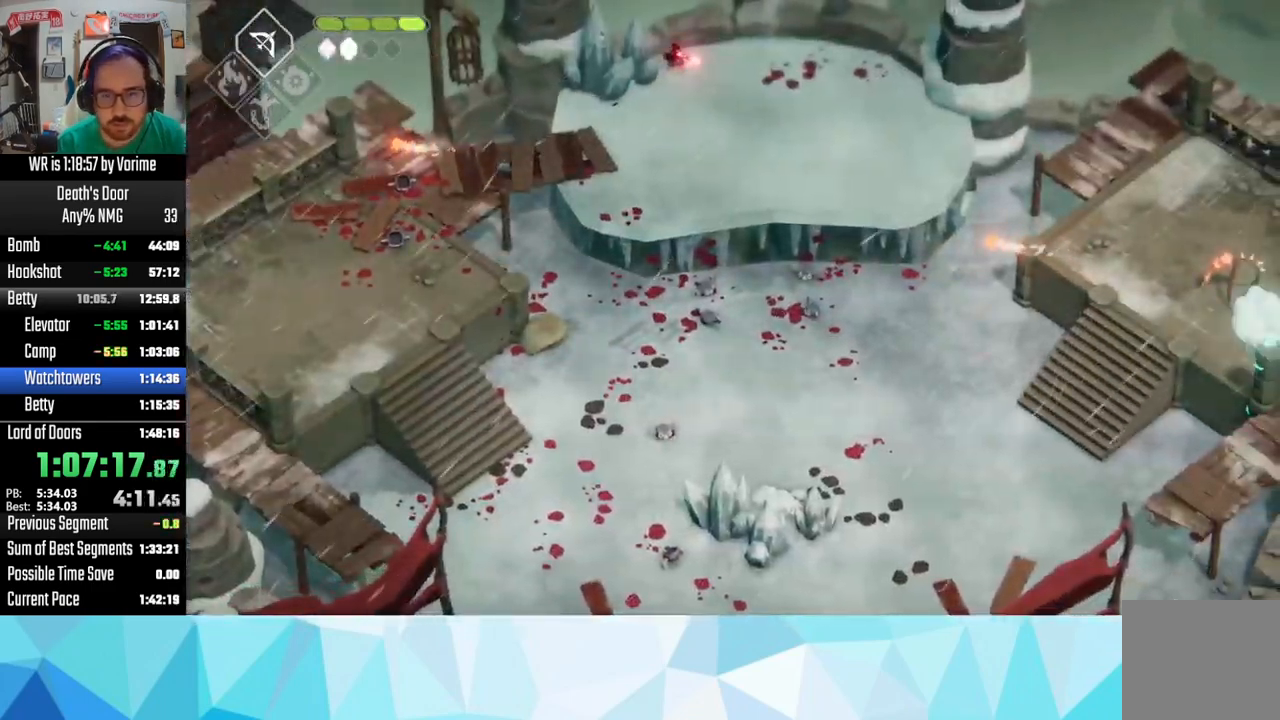
{"dt_ms": 500, "buttons": ["CIRCLE", "L2", "L3"], "left_stick": "down", "right_stick": "center", "button_events": [[283, "CIRCLE", "up"], [333, "CIRCLE", "down"]]}
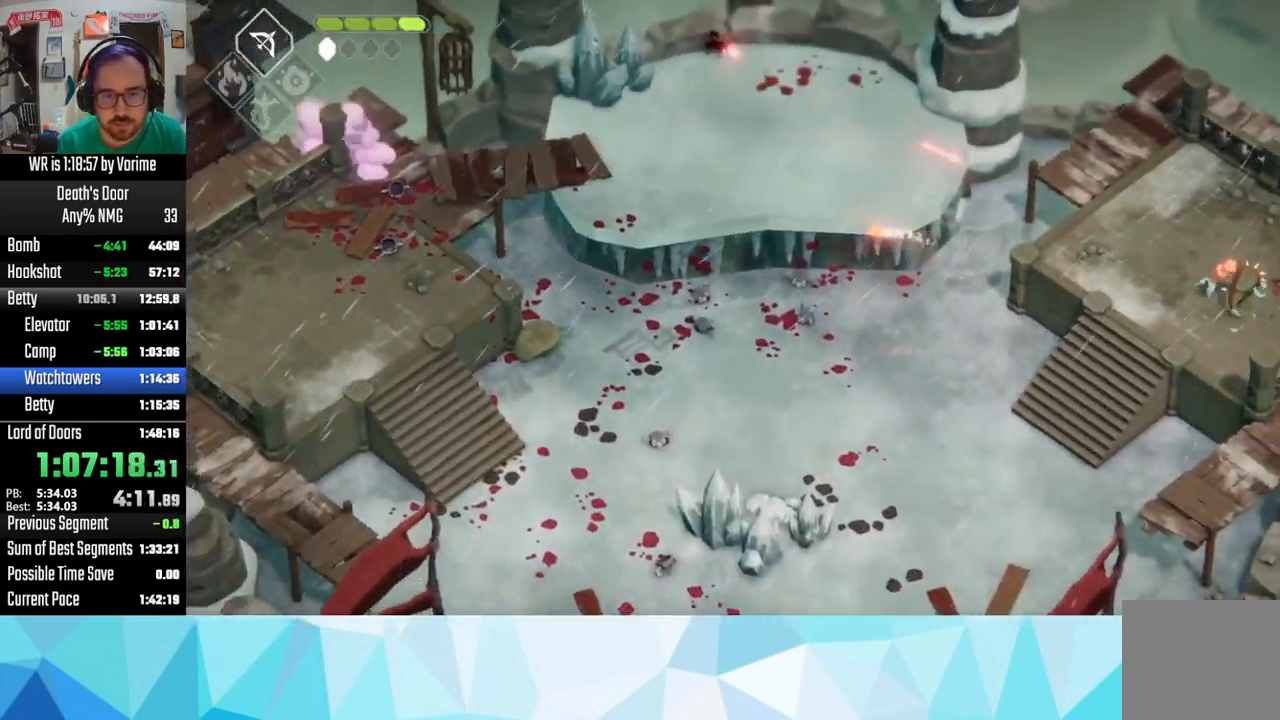
{"dt_ms": 500, "buttons": ["L3"], "left_stick": "down", "right_stick": "center", "button_events": [[383, "CIRCLE", "up"], [483, "L2", "up"]]}
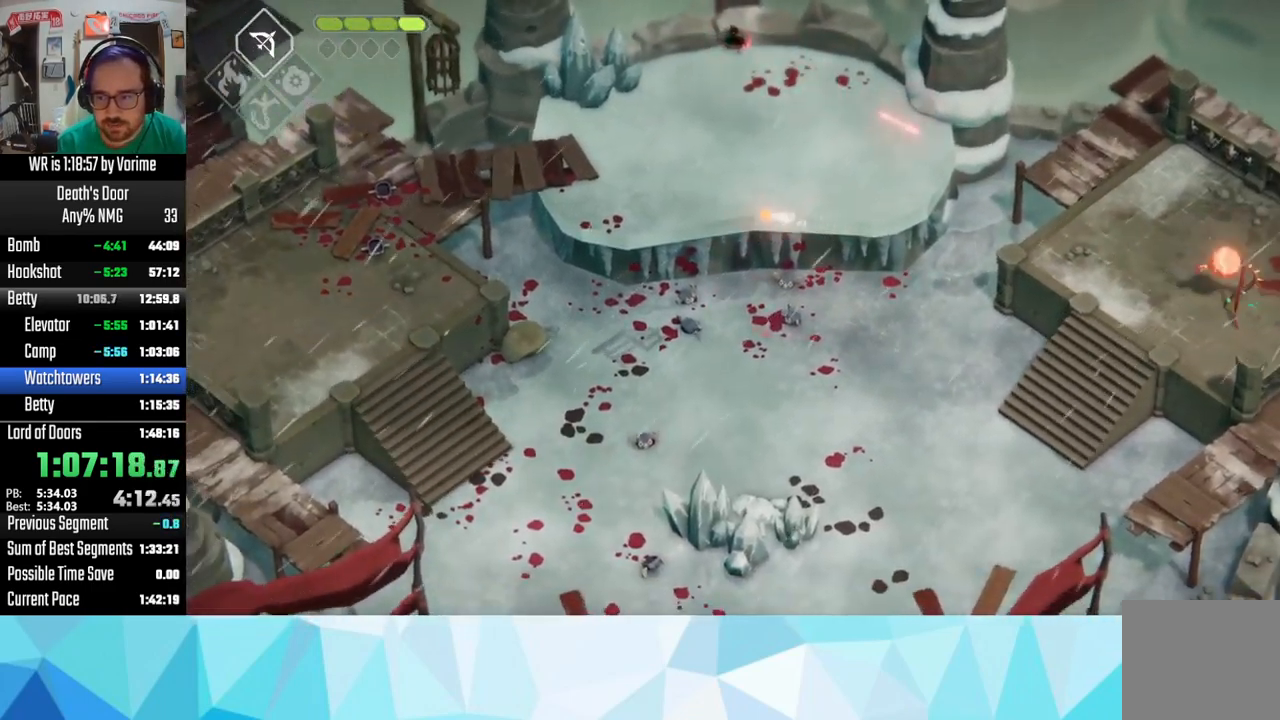
{"dt_ms": 500, "buttons": ["L3"], "left_stick": "down", "right_stick": "center", "button_events": [[216, "CROSS", "down"], [283, "CROSS", "up"]]}
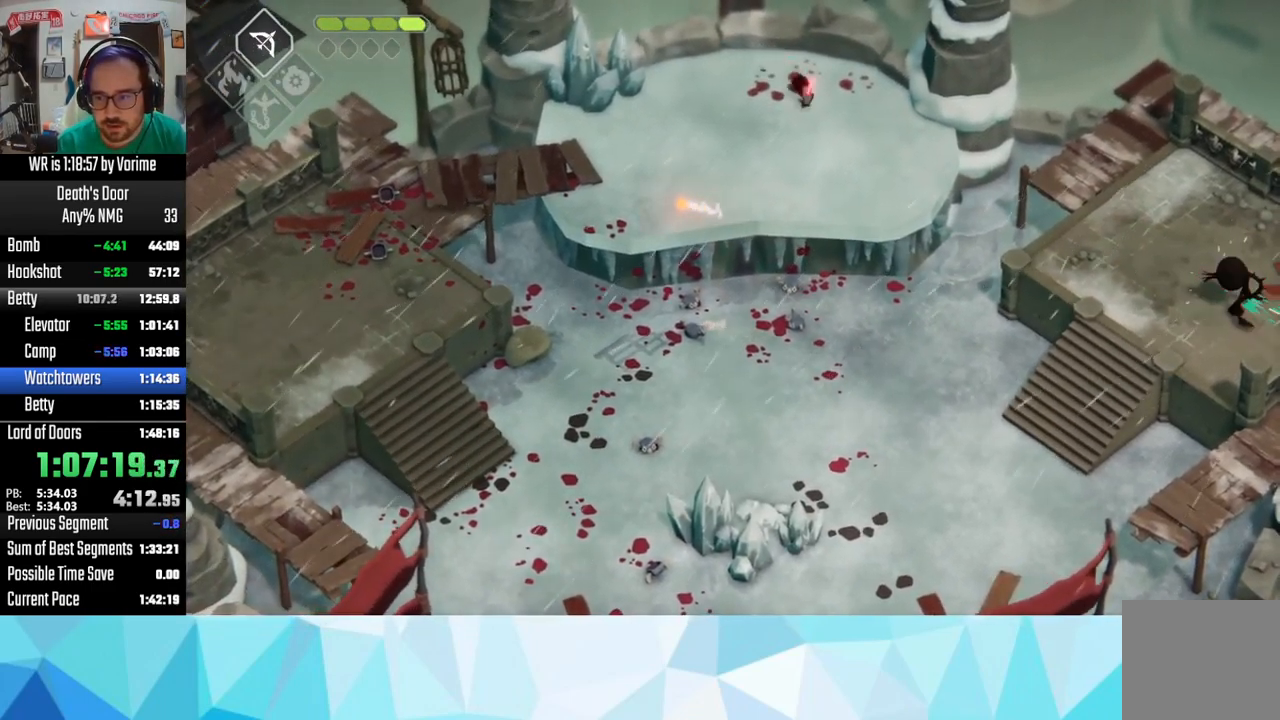
{"dt_ms": 500, "buttons": [], "left_stick": "down-right", "right_stick": "center", "button_events": [[416, "L3", "up"]]}
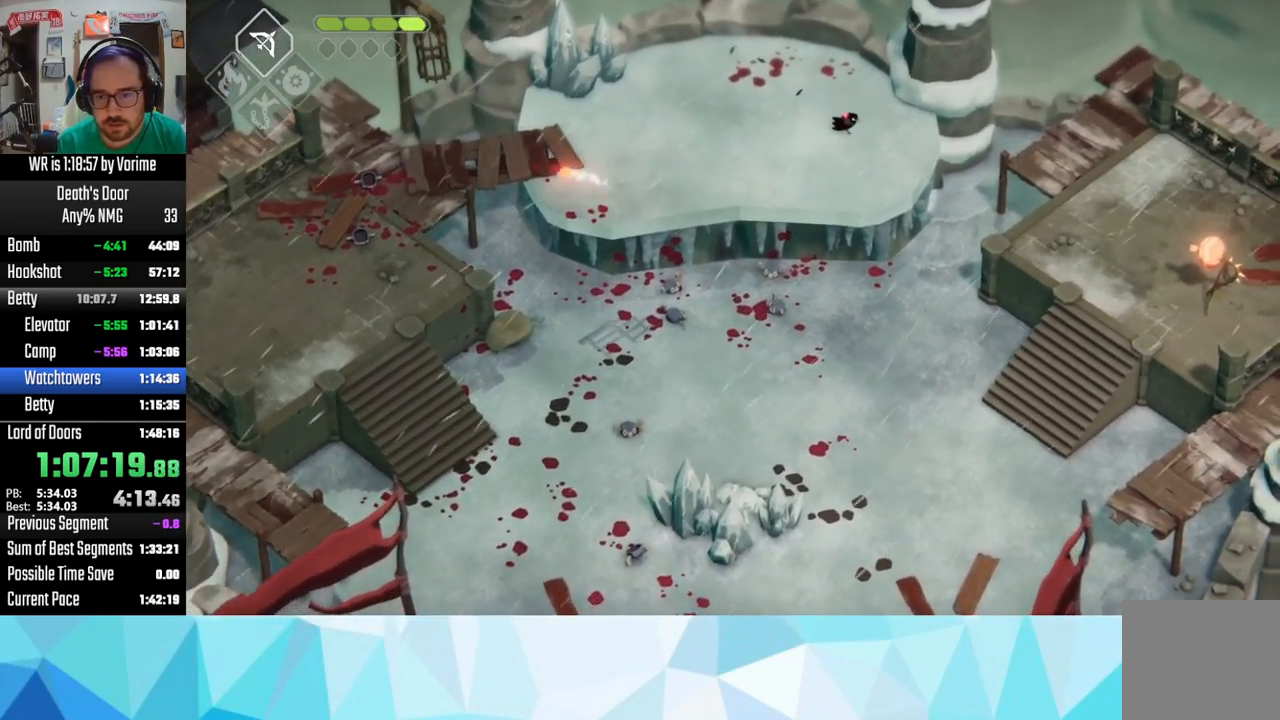
{"dt_ms": 500, "buttons": ["L3"], "left_stick": "down-left", "right_stick": "center", "button_events": [[350, "L3", "down"]]}
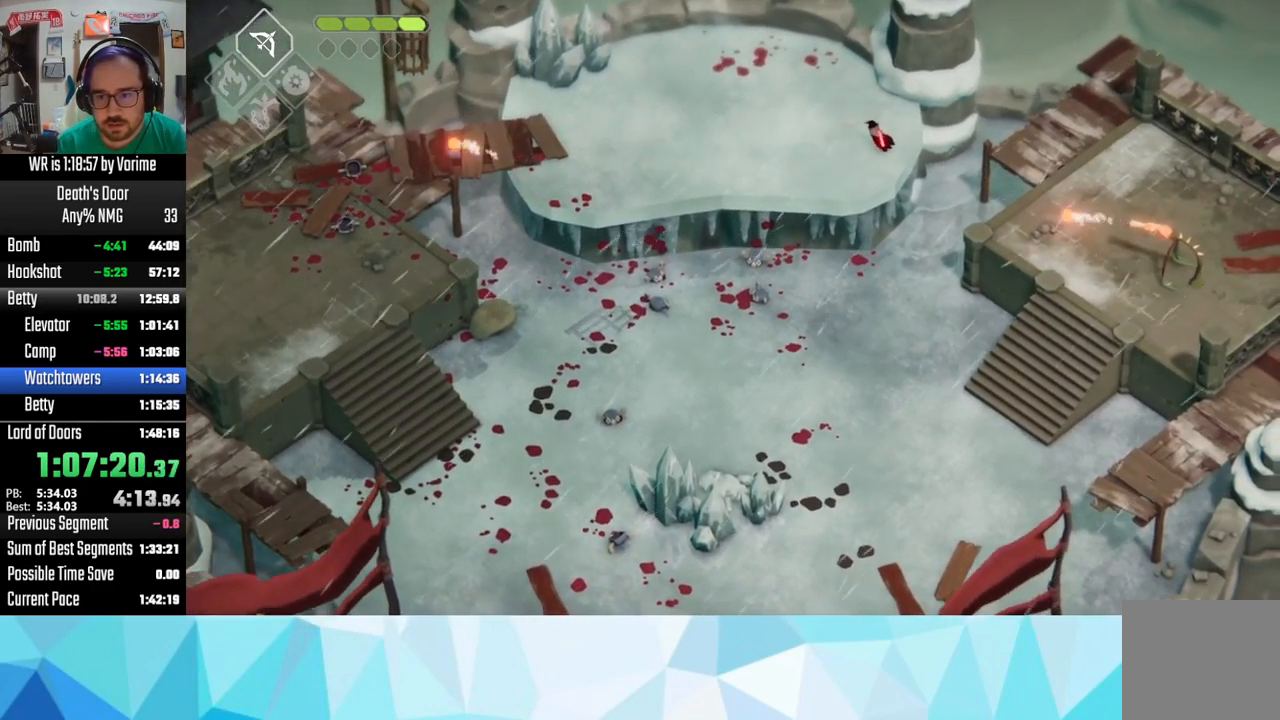
{"dt_ms": 500, "buttons": ["L3"], "left_stick": "down", "right_stick": "center", "button_events": []}
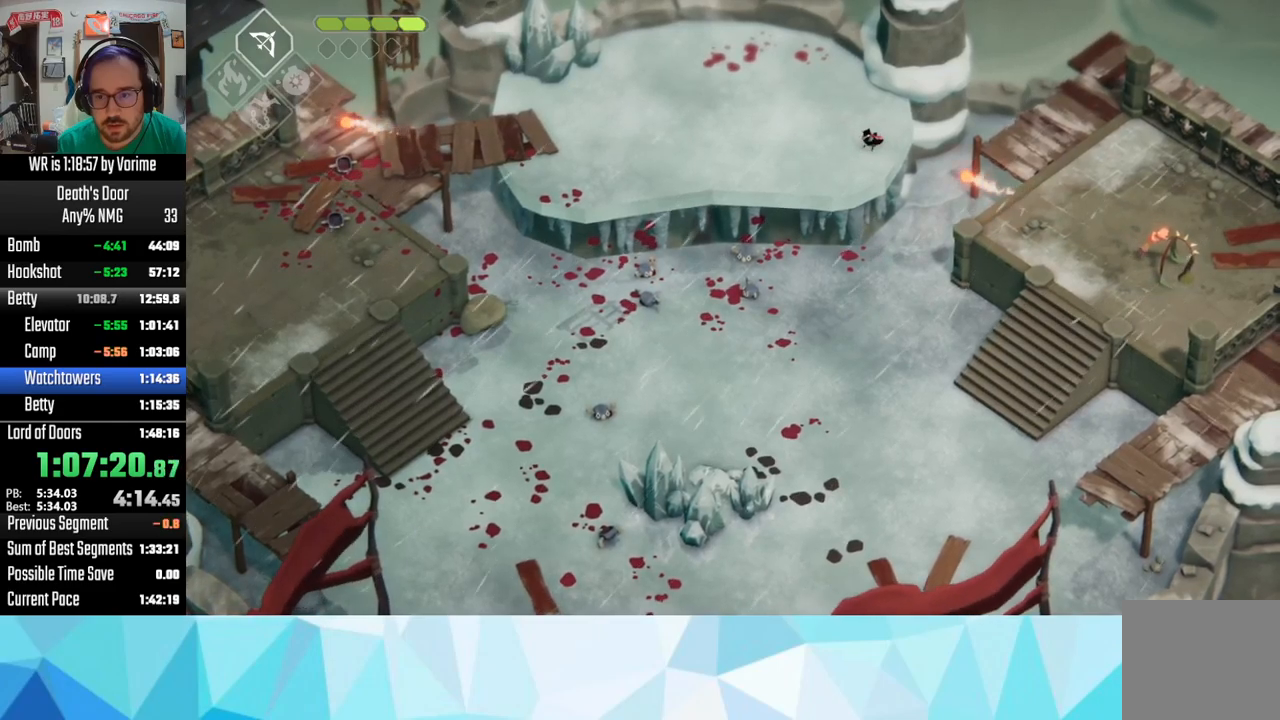
{"dt_ms": 500, "buttons": ["L3"], "left_stick": "down", "right_stick": "center", "button_events": [[17, "SQUARE", "down"], [100, "SQUARE", "up"]]}
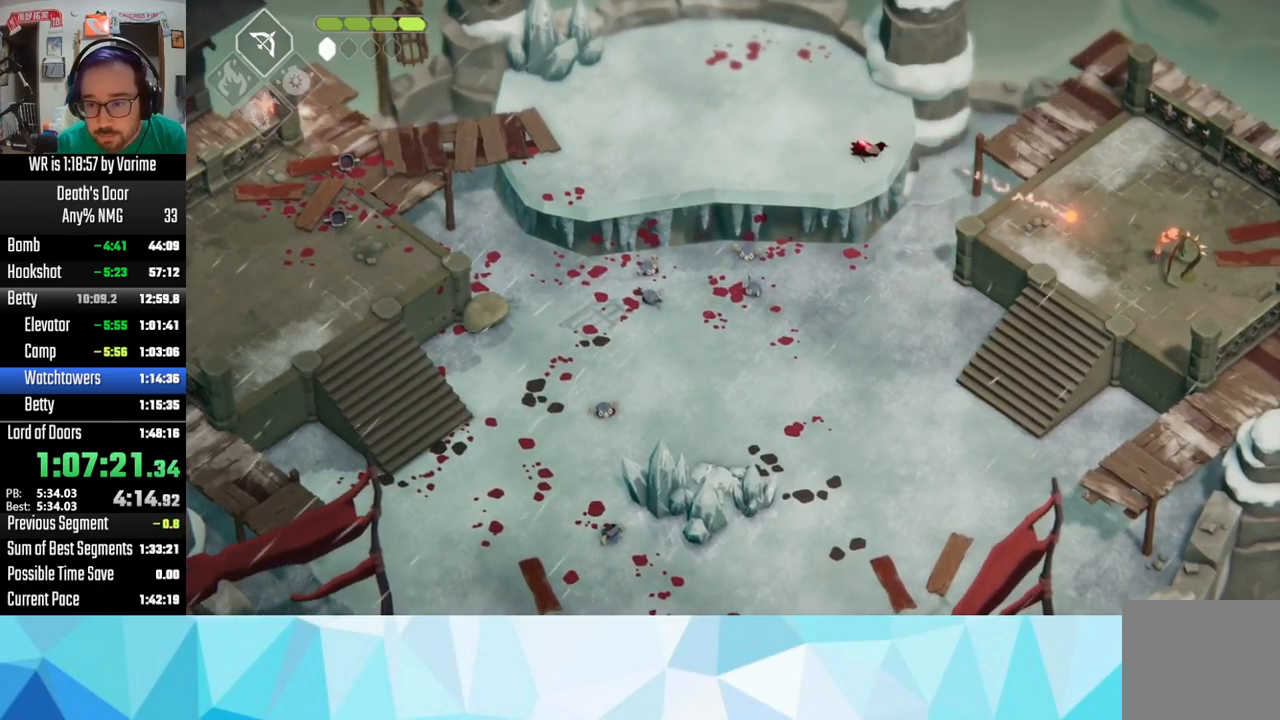
{"dt_ms": 500, "buttons": ["CROSS", "L3"], "left_stick": "down", "right_stick": "center", "button_events": [[417, "CROSS", "down"]]}
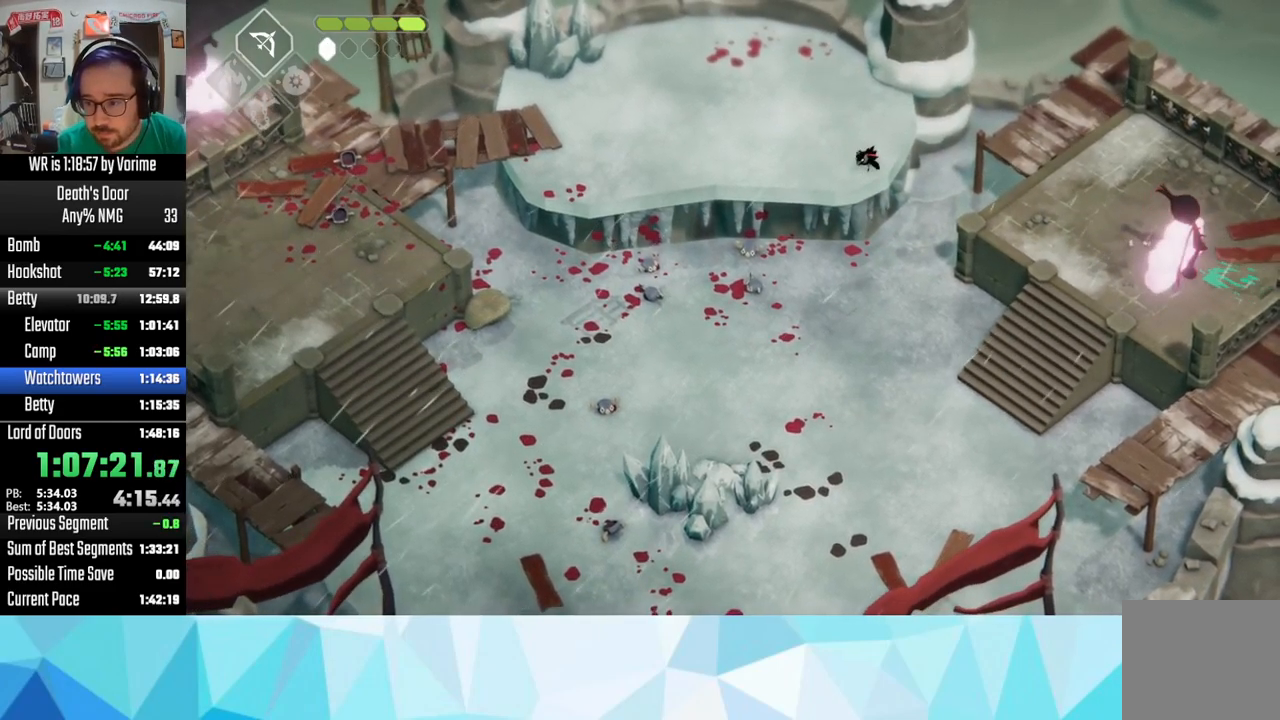
{"dt_ms": 500, "buttons": ["L3"], "left_stick": "down", "right_stick": "center", "button_events": [[117, "CROSS", "up"], [200, "CROSS", "down"], [350, "CROSS", "up"]]}
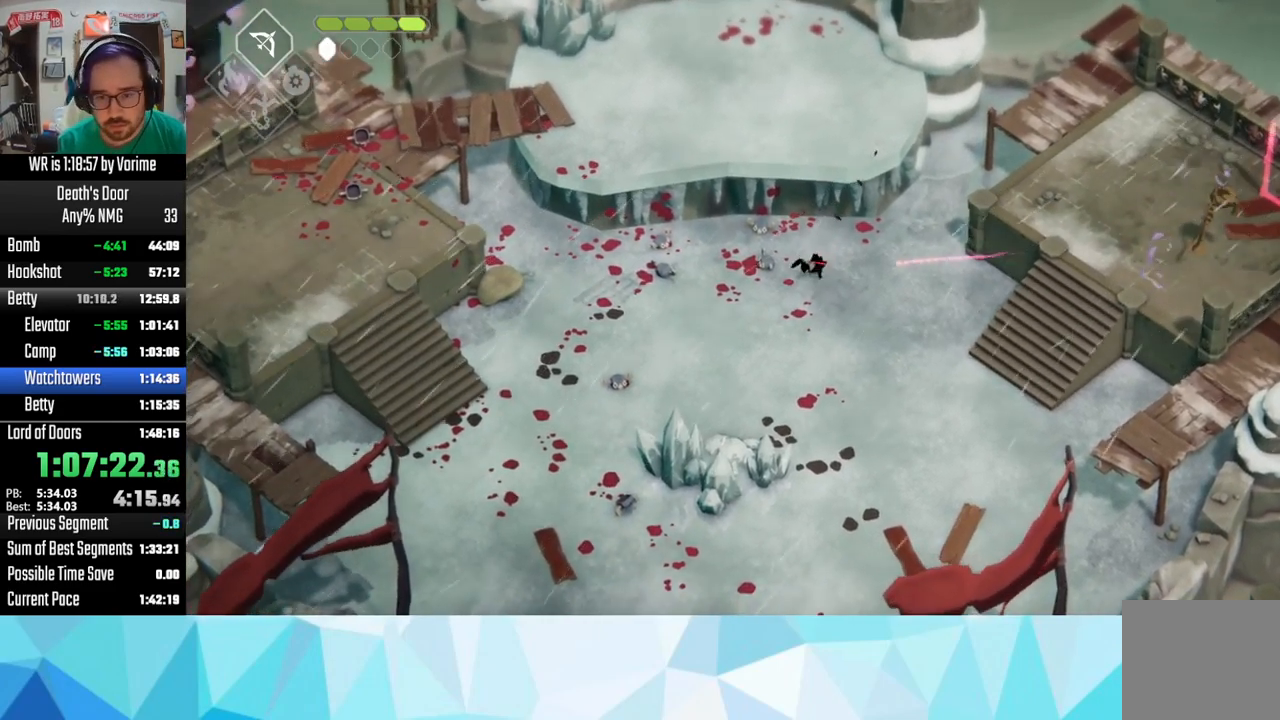
{"dt_ms": 1000, "buttons": [], "left_stick": "down-left", "right_stick": "center", "button_events": [[200, "L3", "up"], [533, "DPAD_DOWN", "down"], [667, "DPAD_DOWN", "up"]]}
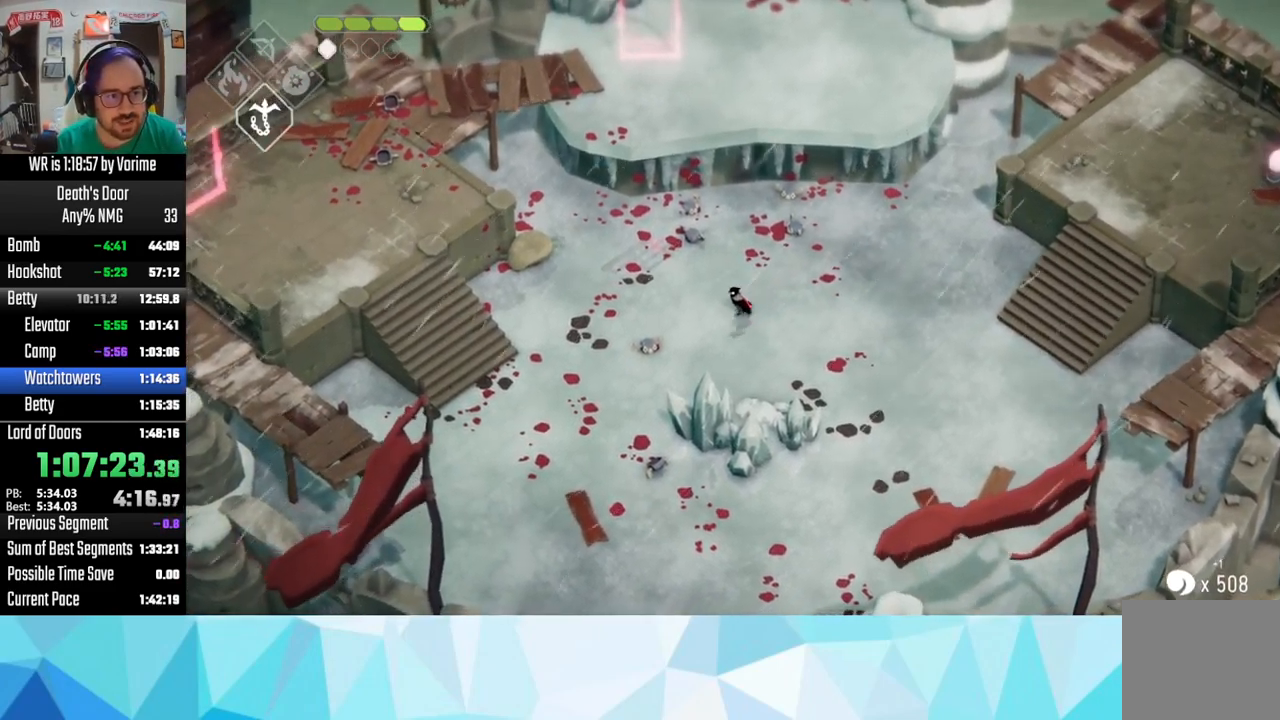
{"dt_ms": 500, "buttons": [], "left_stick": "down-left", "right_stick": "center", "button_events": [[233, "L3", "down"], [417, "L3", "up"]]}
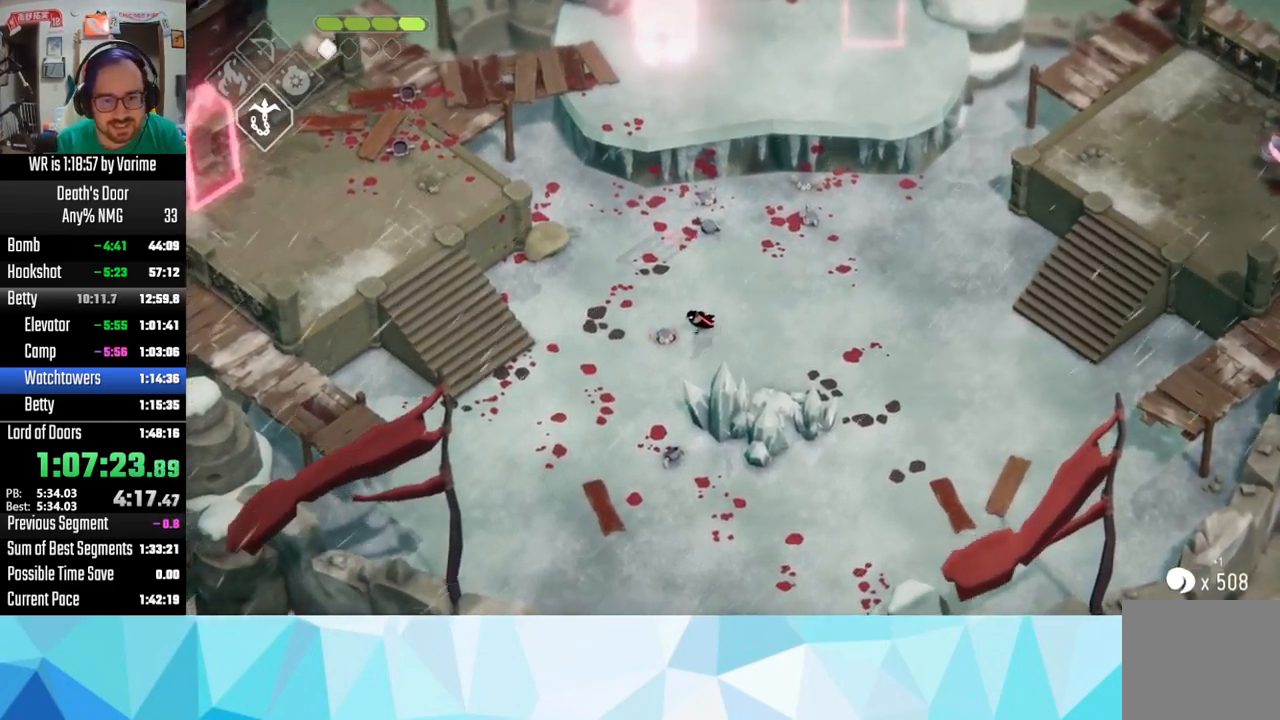
{"dt_ms": 500, "buttons": [], "left_stick": "down-left", "right_stick": "center", "button_events": []}
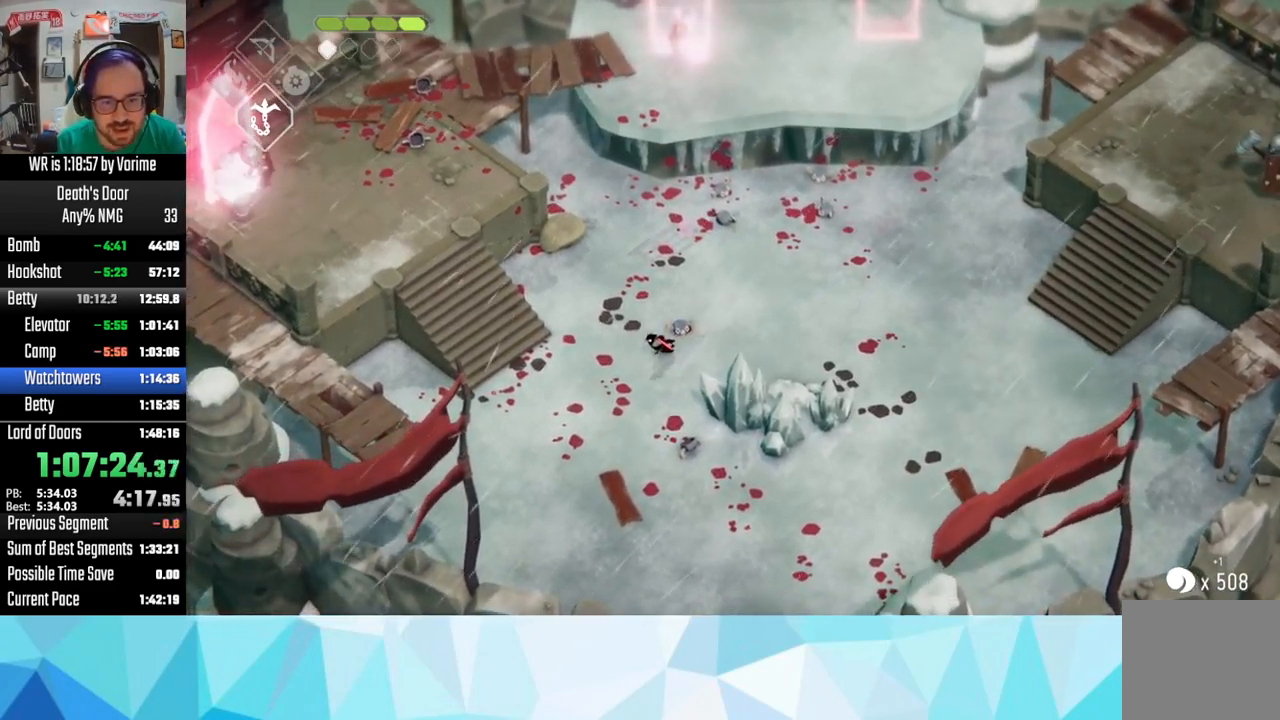
{"dt_ms": 500, "buttons": [], "left_stick": "left", "right_stick": "center", "button_events": []}